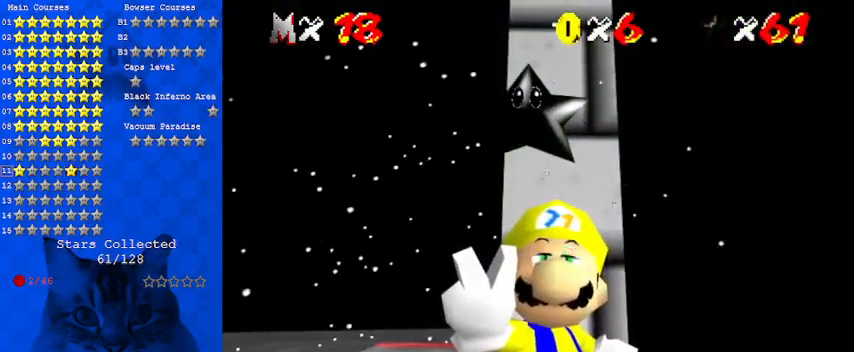
Gameplay with keyboard; each line is a JSON object with the keys held at the frame after it. "events" lists presses ("down") and releases ("up") of "a", "c", "ctrl", "d", "down", "left", "return", "right", "s", "shift", "up", "w", "x" and "y" between this image and that frame as [ms after this image, input, new state], when the widget could be followed in between. No other keys are recorded. Mouse input is not recorded.
{"keys": ["s"], "events": [[233, "a", "down"], [333, "a", "up"], [467, "s", "down"]]}
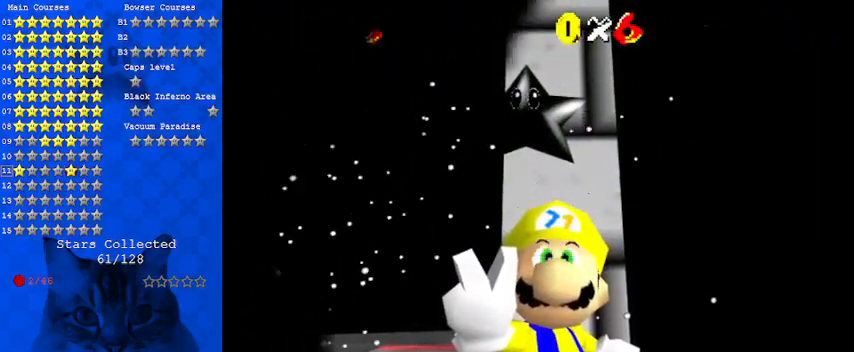
{"keys": [], "events": [[67, "s", "up"], [133, "a", "down"], [167, "a", "up"]]}
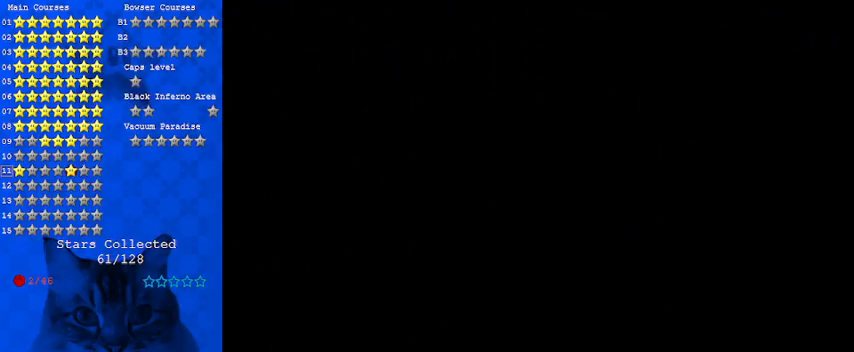
{"keys": [], "events": [[67, "shift", "down"], [267, "shift", "up"]]}
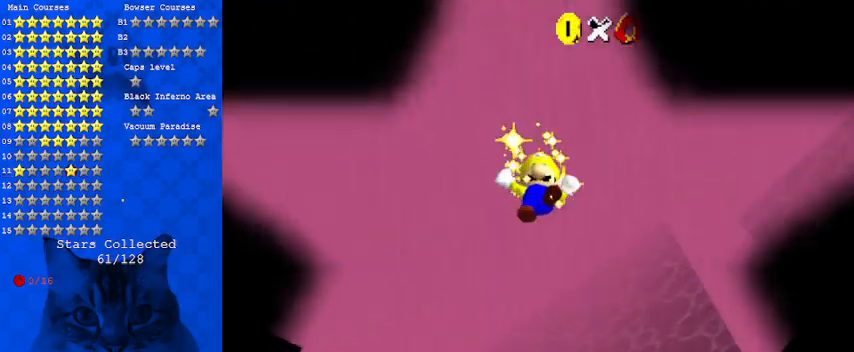
{"keys": ["a", "s"], "events": [[67, "y", "down"], [167, "y", "up"], [400, "a", "down"], [433, "s", "down"]]}
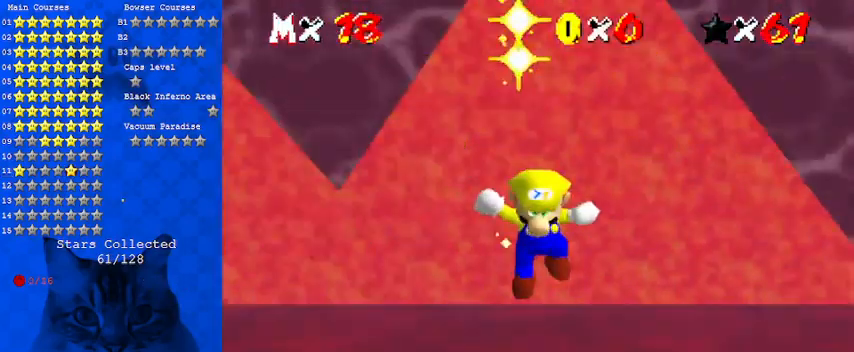
{"keys": [], "events": [[33, "a", "up"], [100, "s", "up"], [233, "return", "down"], [333, "return", "up"]]}
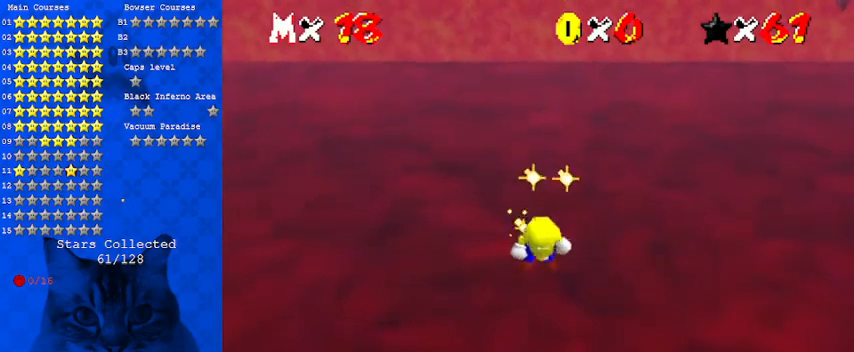
{"keys": [], "events": []}
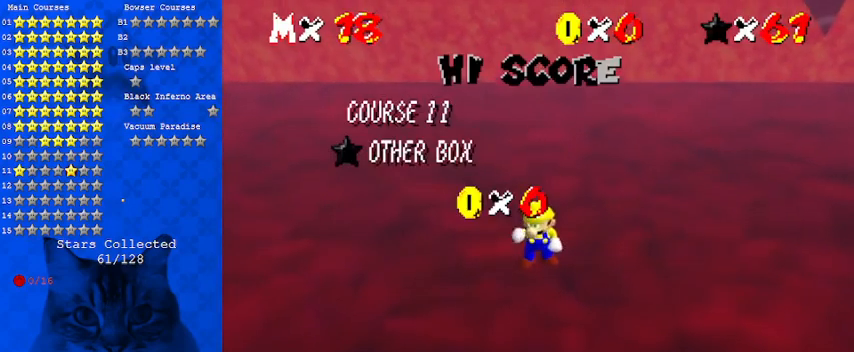
{"keys": [], "events": []}
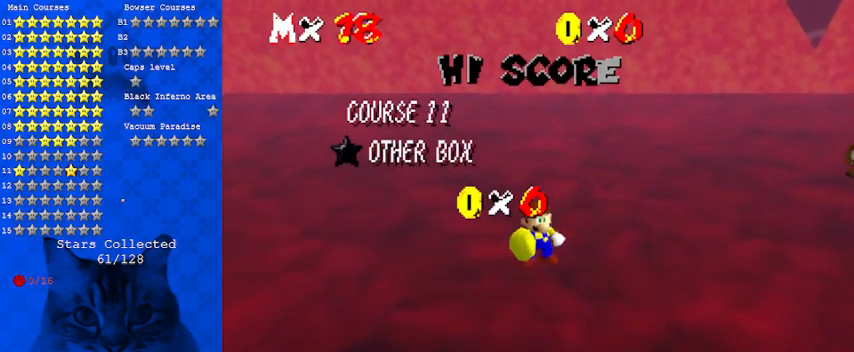
{"keys": [], "events": []}
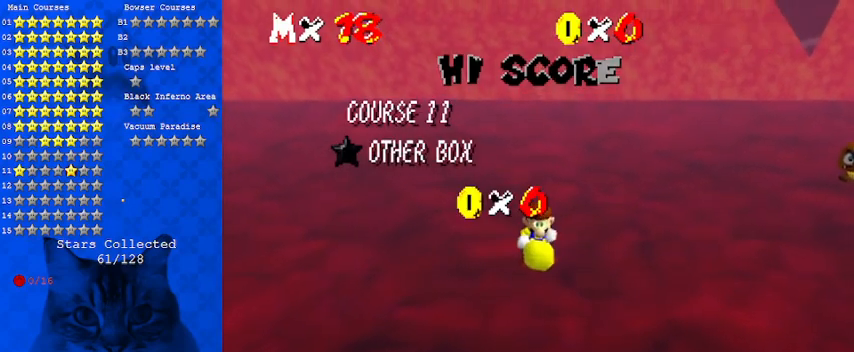
{"keys": [], "events": []}
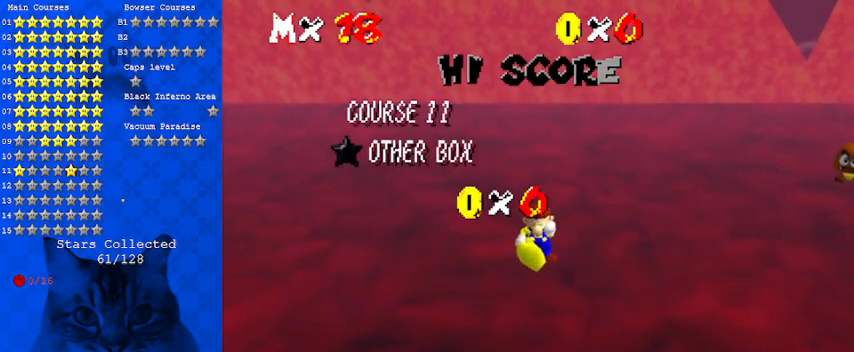
{"keys": [], "events": []}
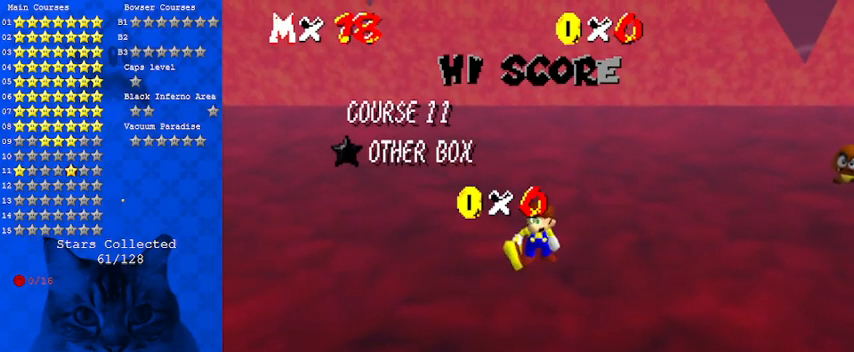
{"keys": [], "events": []}
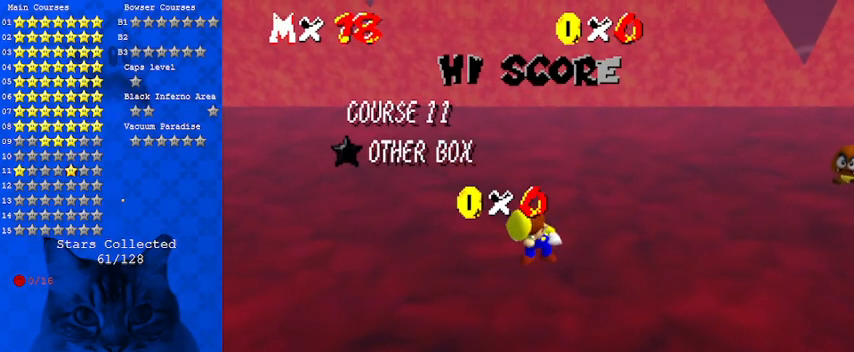
{"keys": [], "events": []}
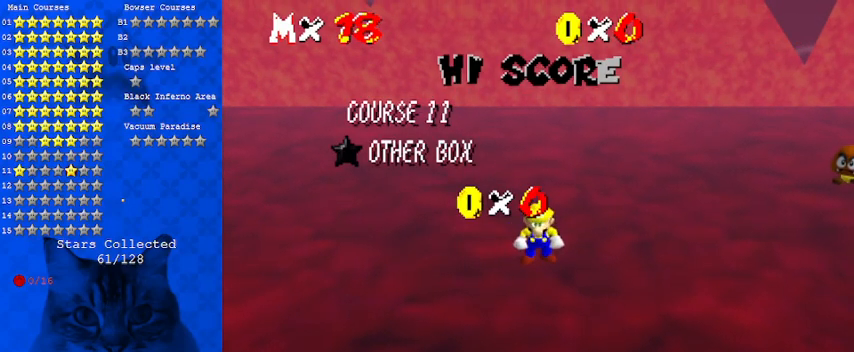
{"keys": [], "events": []}
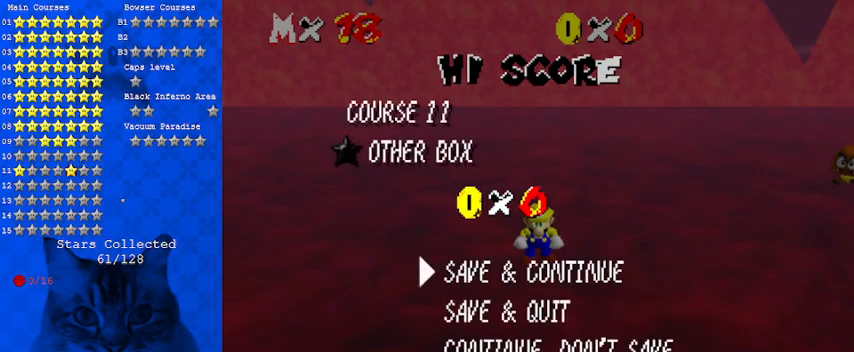
{"keys": [], "events": []}
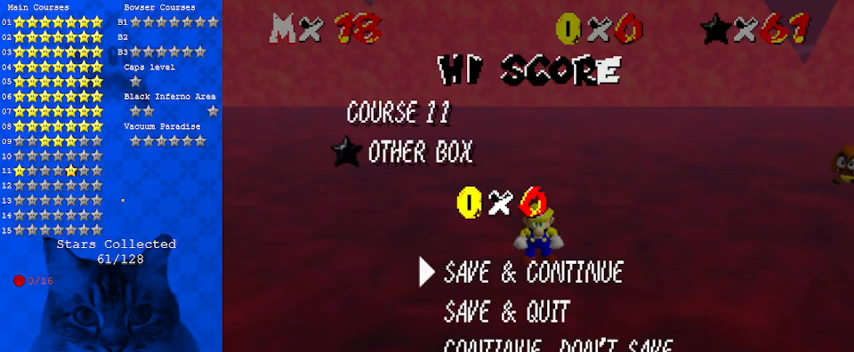
{"keys": ["shift"], "events": [[500, "shift", "down"]]}
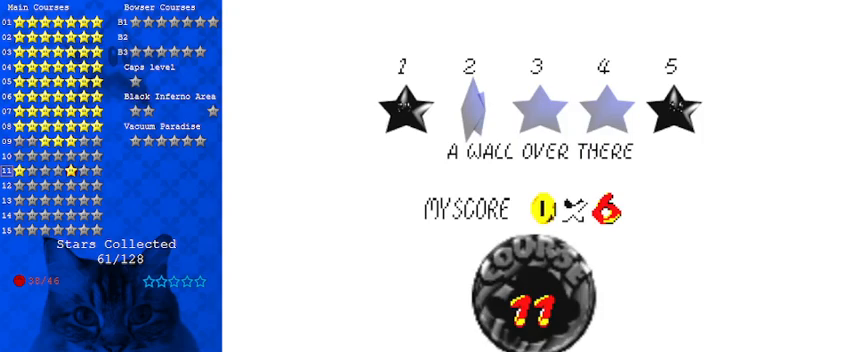
{"keys": [], "events": [[33, "shift", "up"], [133, "shift", "down"], [300, "shift", "up"], [367, "shift", "down"], [467, "shift", "up"]]}
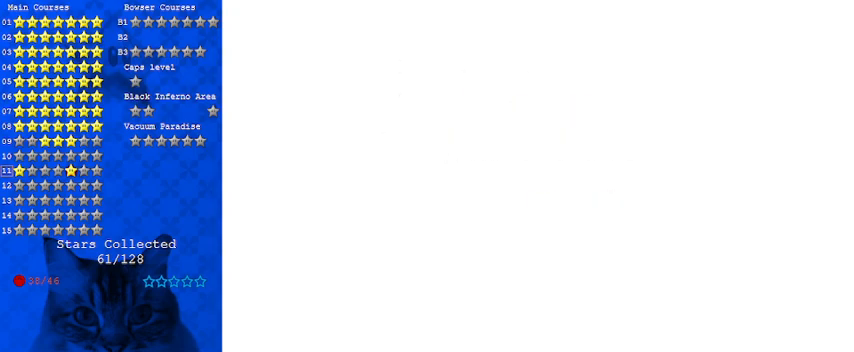
{"keys": ["a"], "events": [[400, "a", "down"]]}
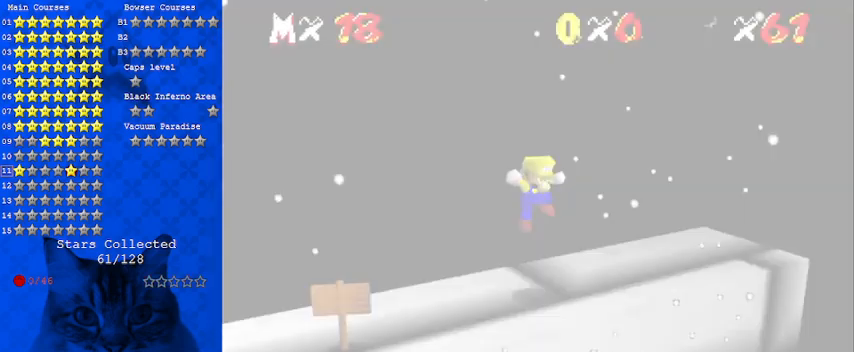
{"keys": ["a"], "events": [[67, "a", "up"], [167, "a", "down"], [267, "a", "up"], [333, "a", "down"], [433, "a", "up"], [500, "a", "down"]]}
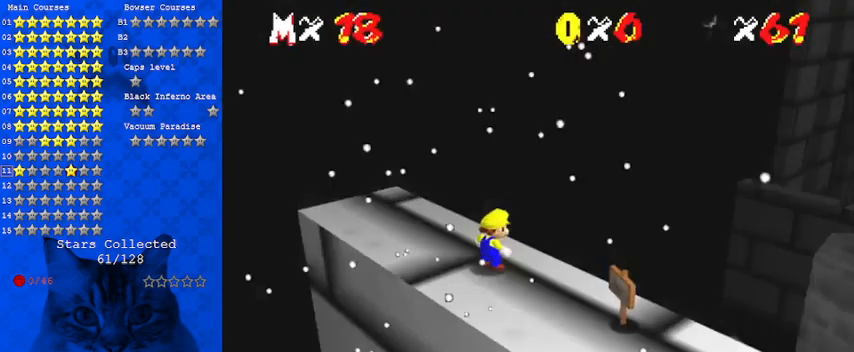
{"keys": ["down", "right"], "events": [[133, "a", "up"], [367, "down", "down"], [500, "right", "down"]]}
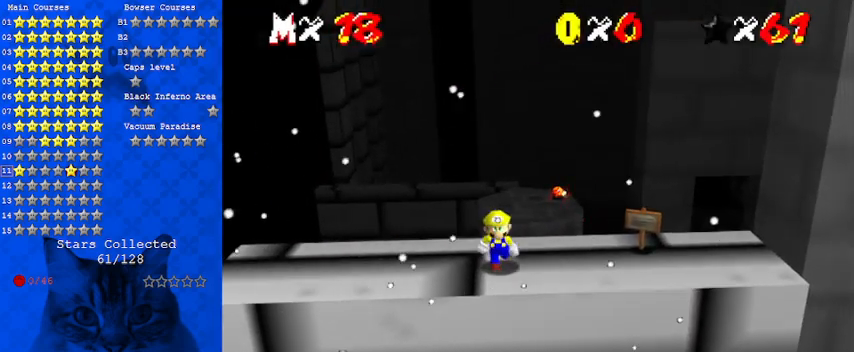
{"keys": ["down", "right"], "events": [[267, "down", "up"], [433, "down", "down"]]}
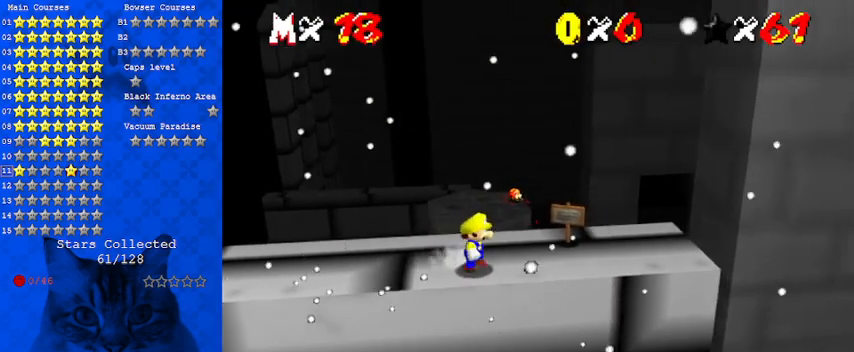
{"keys": ["up", "y"], "events": [[33, "down", "up"], [133, "up", "down"], [267, "right", "up"], [500, "y", "down"]]}
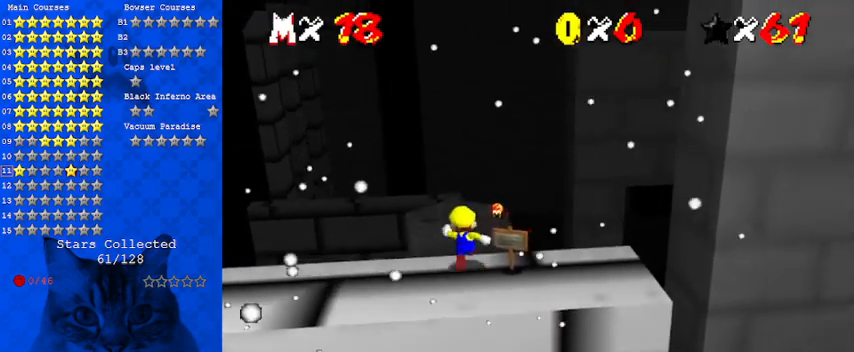
{"keys": ["right", "shift", "up", "y"], "events": [[100, "shift", "down"], [500, "right", "down"]]}
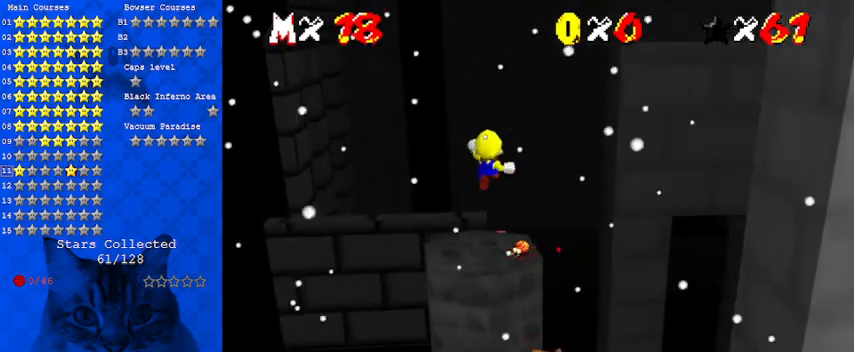
{"keys": ["right", "up"], "events": [[367, "shift", "up"], [467, "y", "up"]]}
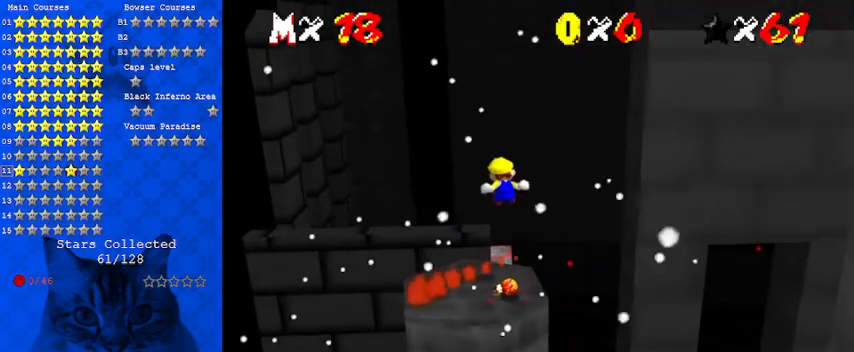
{"keys": ["right", "up"], "events": []}
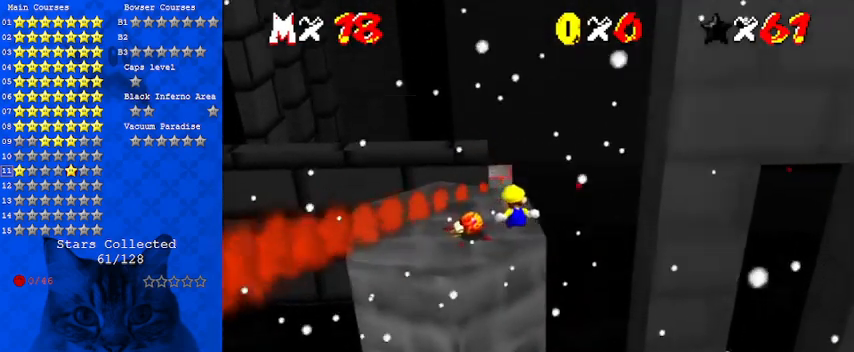
{"keys": ["left", "shift"], "events": [[67, "right", "up"], [133, "left", "down"], [200, "up", "up"], [300, "shift", "down"], [367, "shift", "up"], [433, "shift", "down"]]}
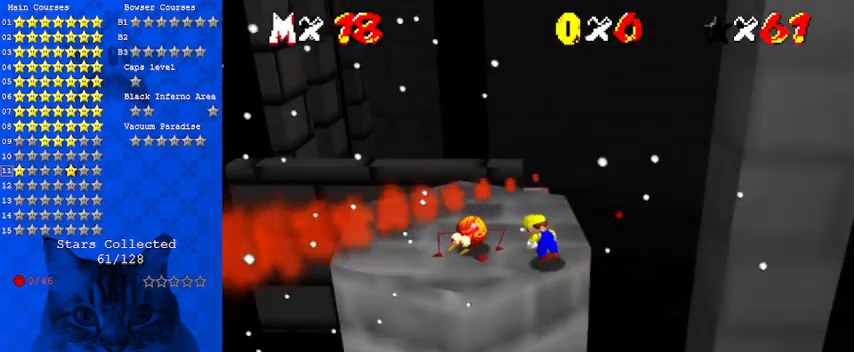
{"keys": ["ctrl", "left"], "events": [[33, "up", "down"], [333, "up", "up"], [500, "ctrl", "down"], [500, "shift", "up"]]}
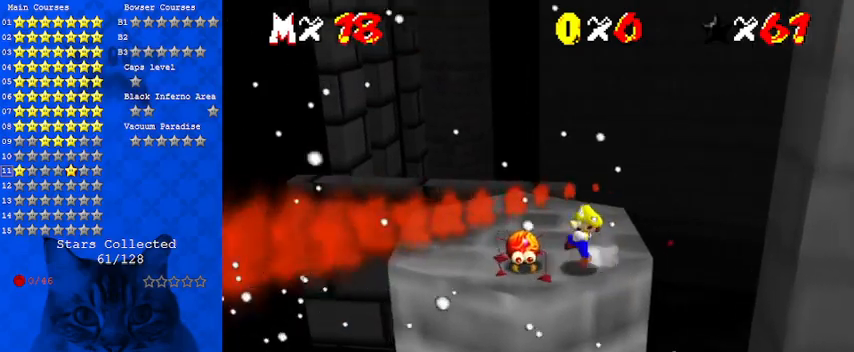
{"keys": ["left"], "events": [[100, "ctrl", "up"]]}
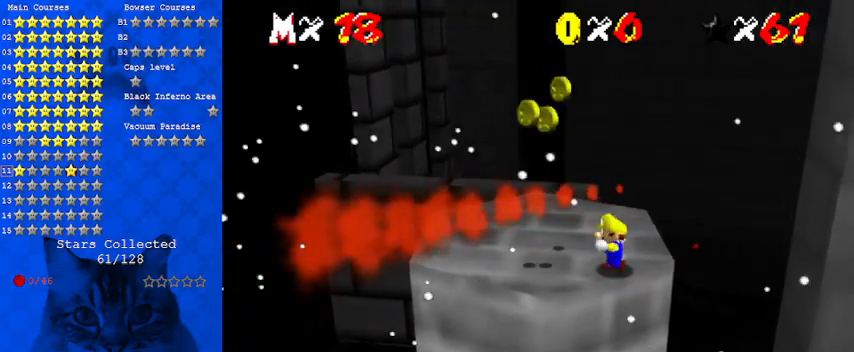
{"keys": ["right", "up"], "events": [[100, "up", "down"], [200, "left", "up"], [400, "right", "down"]]}
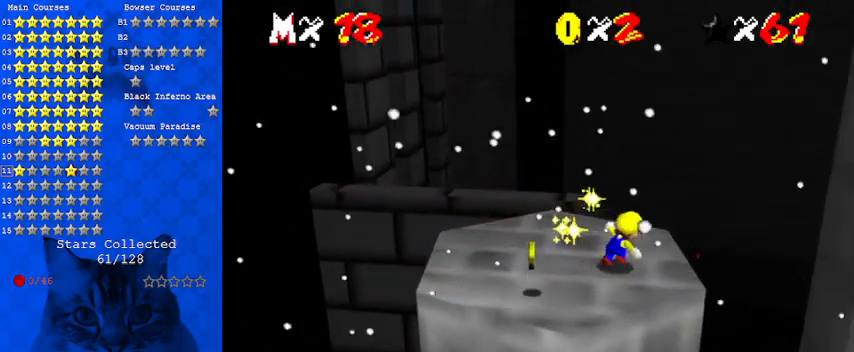
{"keys": ["shift", "up"], "events": [[33, "right", "up"], [267, "y", "down"], [300, "shift", "down"], [500, "y", "up"]]}
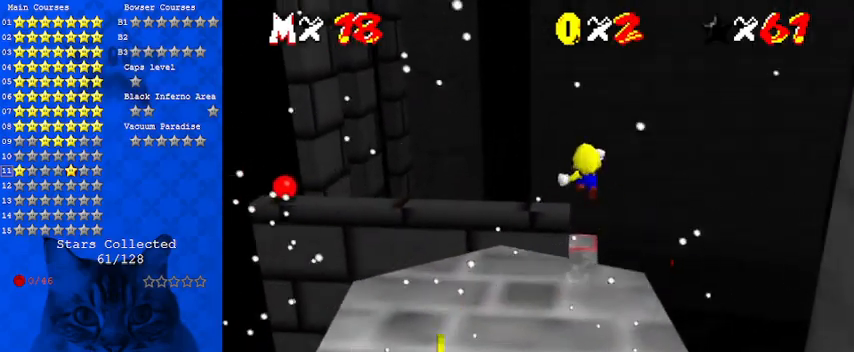
{"keys": ["c", "up"], "events": [[33, "shift", "up"], [233, "right", "down"], [400, "c", "down"], [400, "right", "up"]]}
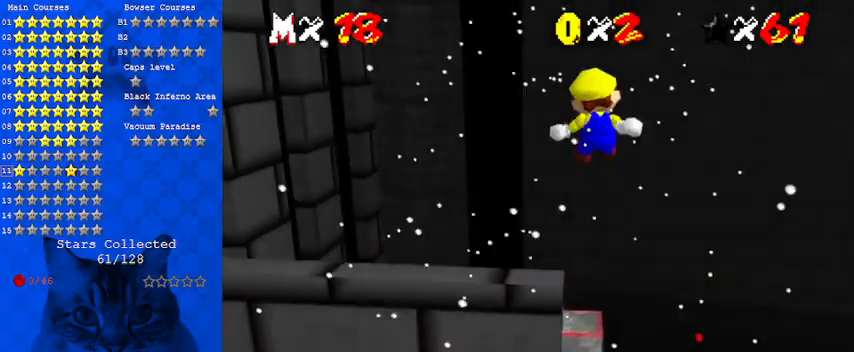
{"keys": ["up"], "events": [[33, "c", "up"]]}